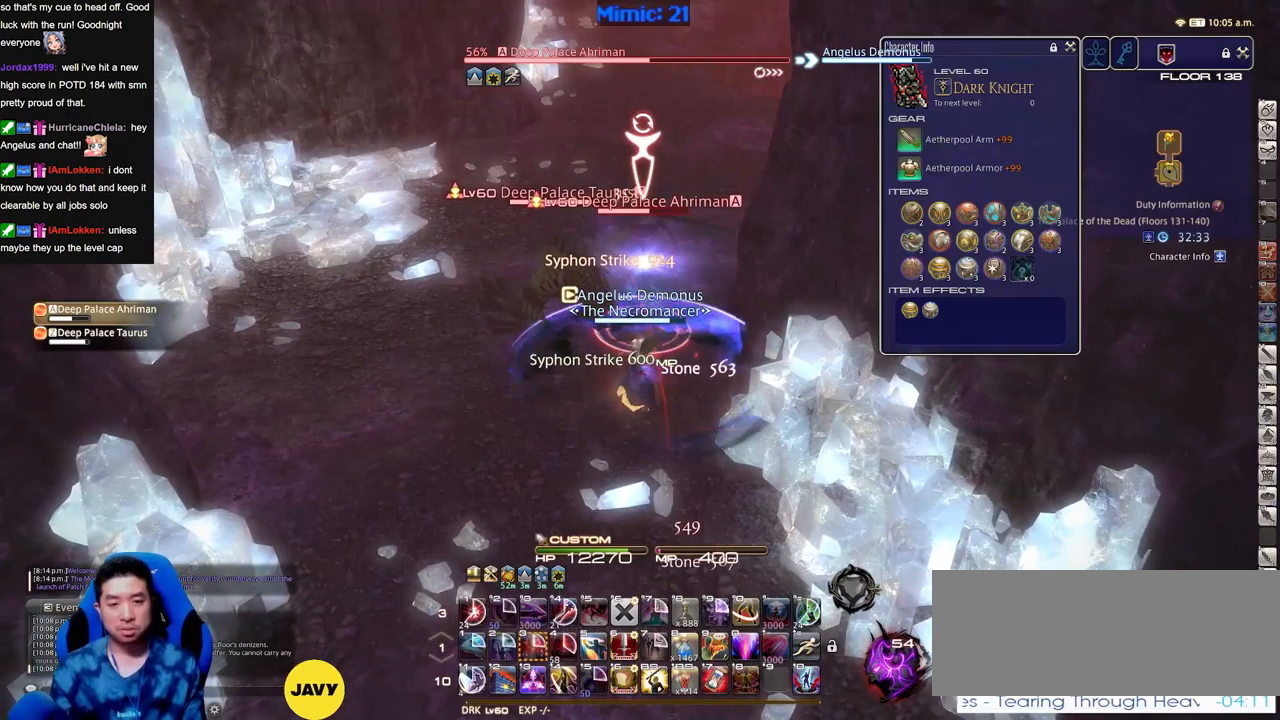
Gameplay with keyboard; each line is a JSON object with the keys held at the frame after it. "events" lists presses ("down") and releases ("up") of ".", "/", "0", "1", "2", "3", "4", "5", "6", "7", "8", "9", "a", "alt_l", "alt_r", "b", "backslash", "backspace", "c", "caps_lock", "comma", "ctrl_l", "ctrl_r", "d", "down", "e", "equals", "escape", "f", "f1", "f10", "f11", "f12", "f2", "f3", "f4", "f5", "f6", "f7", "f8", "f9", "g", "h", "i", "j", "k", "l", "lbracket", "left", "m", "minus", "n", "o", "p", "q", "quote", "r", "rbracket", "return", "right", "s", "semicolon", "shift_l", "shift_r", "space", "super", "t", "tab", "tilde", "u", "up", "v", "w", "x", "y" and "z" between this image and that frame as [ms after this image, input, new state], when the widget could be followed in between. No other keys are recorded. Mouse input is not recorded.
{"keys": [], "events": [[33, "return", "down"], [117, "return", "up"], [217, "return", "down"], [267, "return", "up"], [400, "minus", "down"], [400, "p", "down"], [450, "minus", "up"], [450, "p", "up"]]}
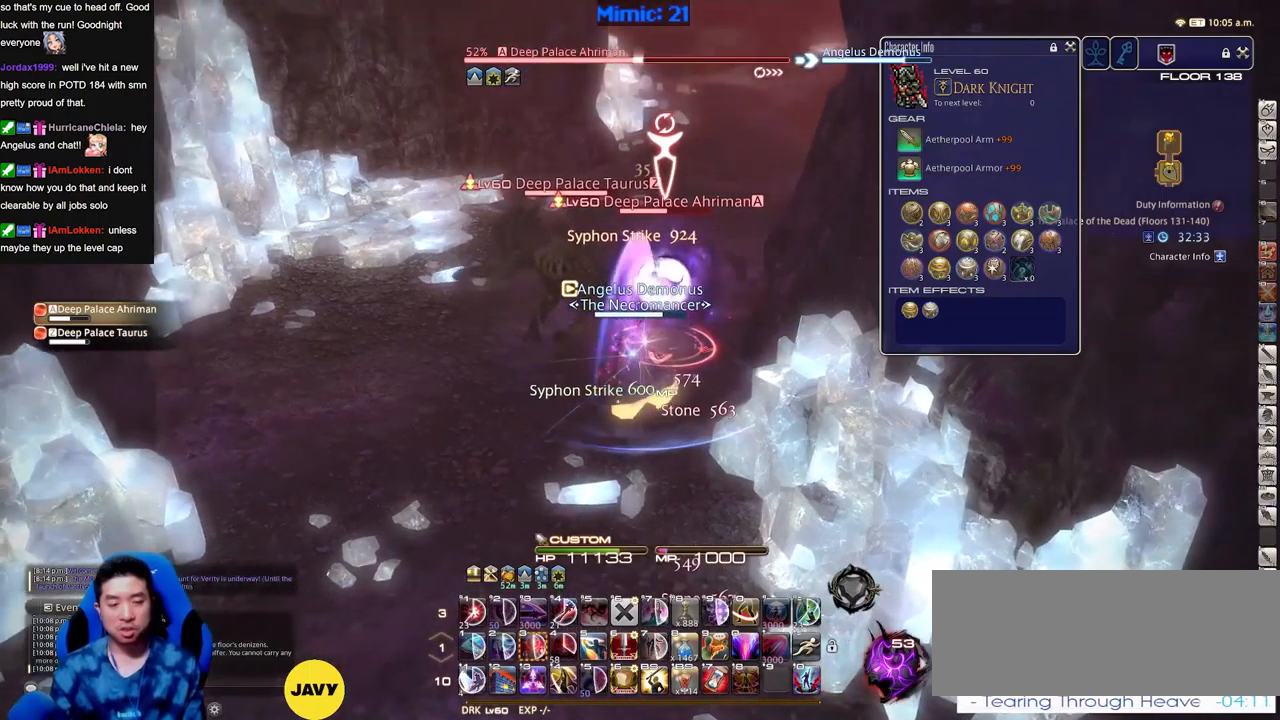
{"keys": ["lbracket"], "events": [[468, "lbracket", "down"]]}
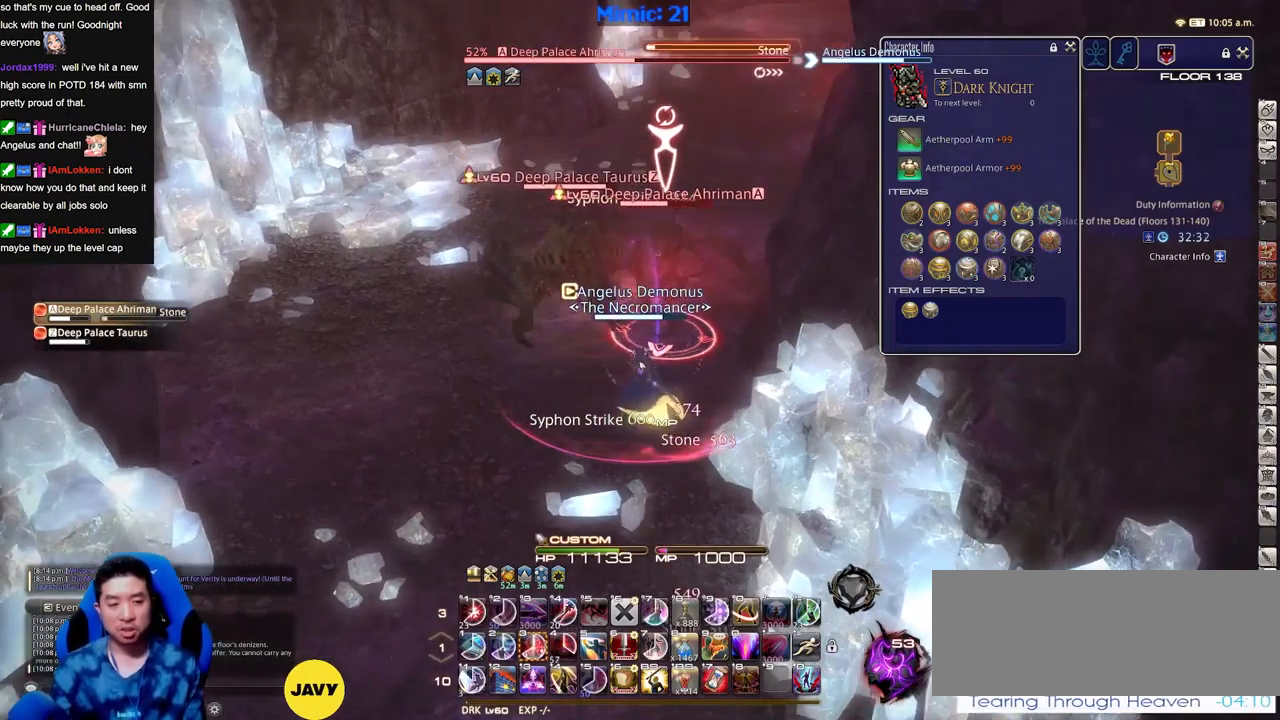
{"keys": ["3"], "events": [[17, "lbracket", "up"], [200, "w", "down"], [300, "w", "up"], [434, "3", "down"]]}
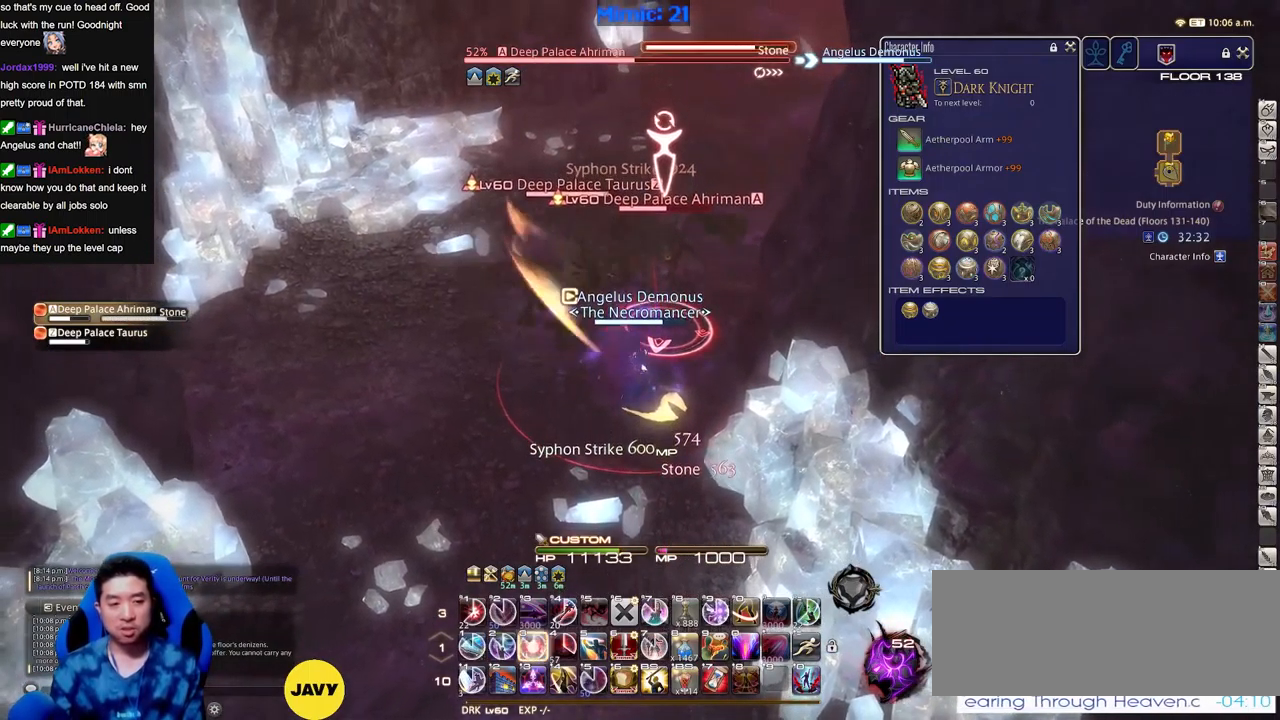
{"keys": [], "events": [[34, "3", "up"], [67, "3", "down"], [167, "3", "up"], [267, "3", "down"], [351, "3", "up"], [401, "3", "down"], [501, "3", "up"]]}
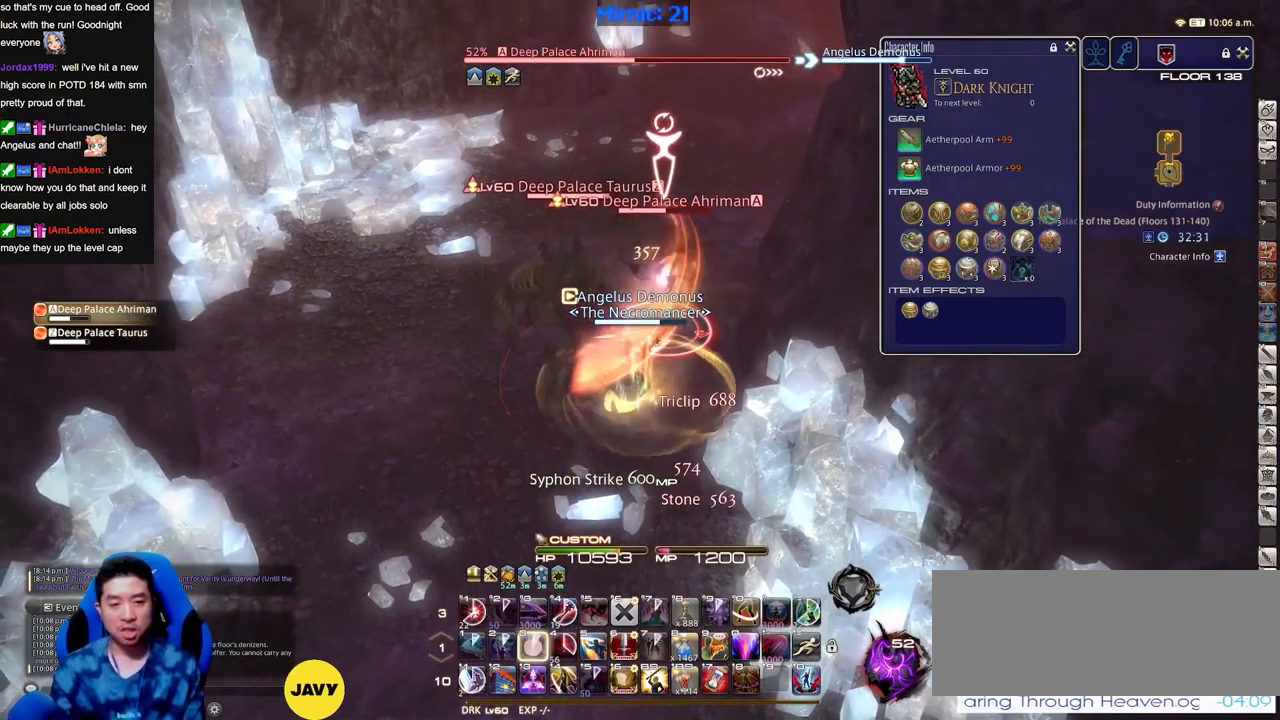
{"keys": ["return"], "events": [[50, "3", "down"], [133, "3", "up"], [183, "3", "down"], [284, "3", "up"], [284, "return", "down"], [317, "return", "up"], [417, "return", "down"]]}
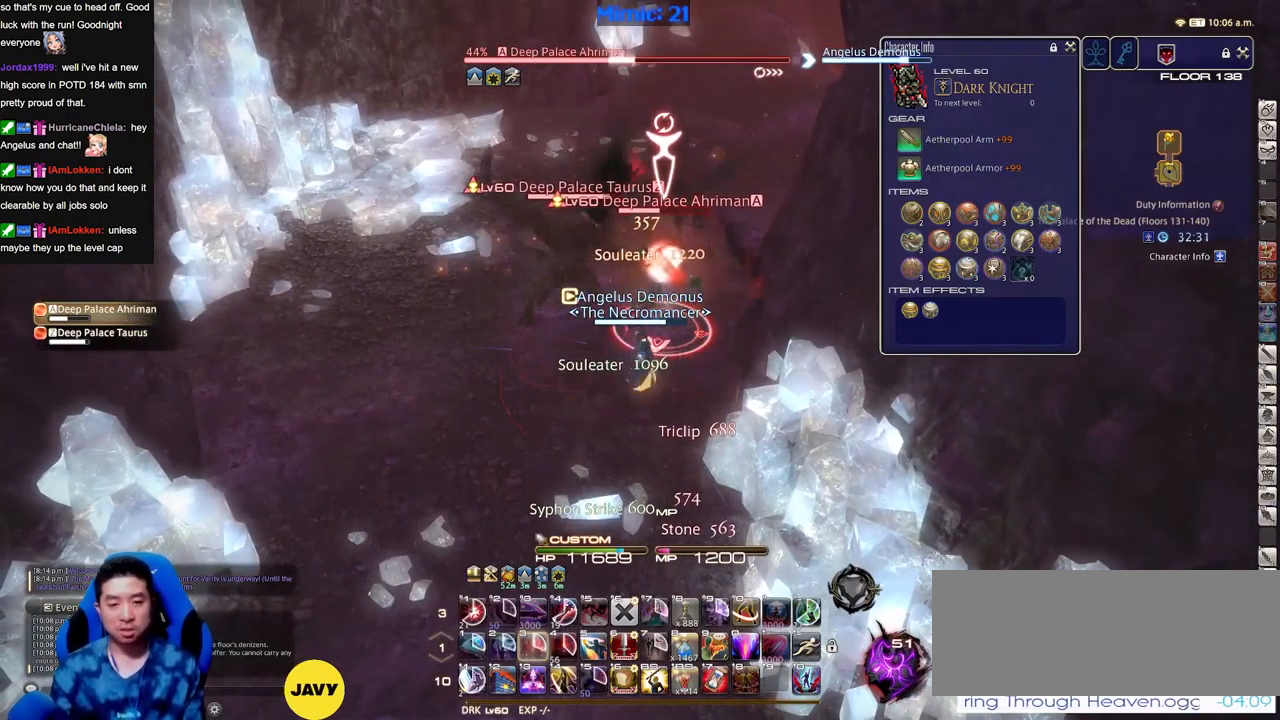
{"keys": [], "events": [[17, "return", "up"]]}
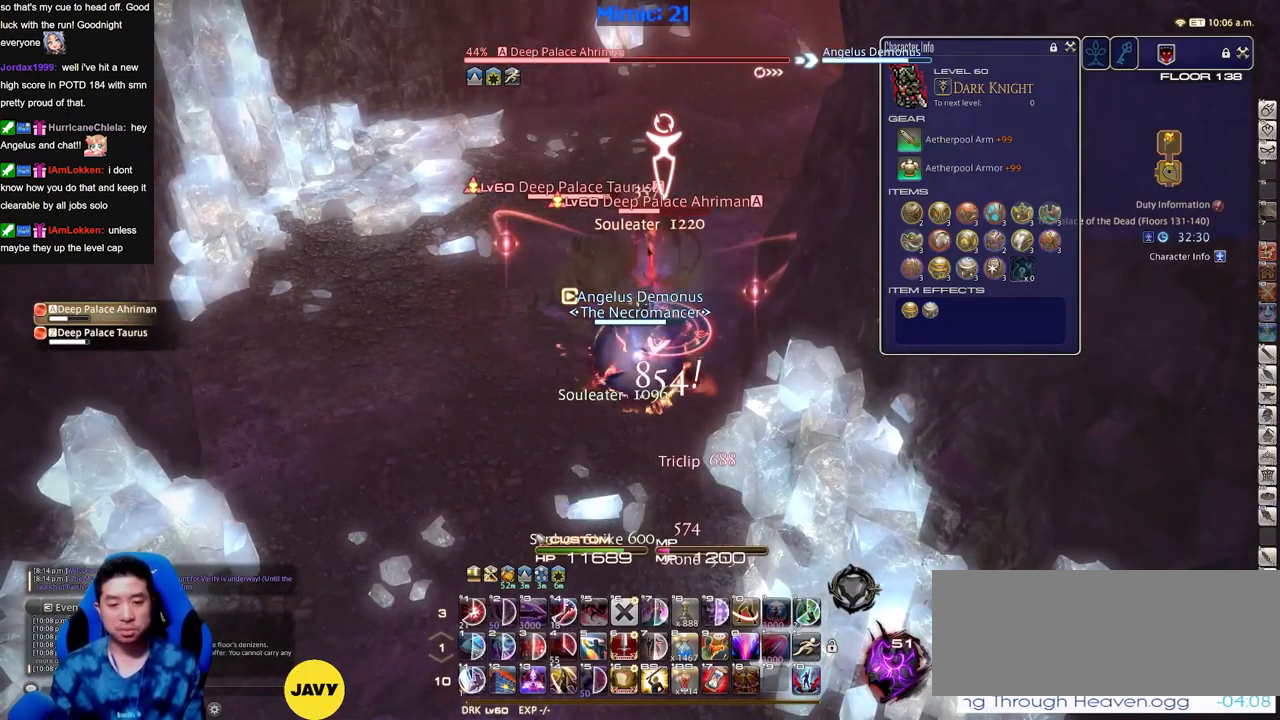
{"keys": ["return"], "events": [[33, "0", "down"], [117, "0", "up"], [217, "return", "down"], [300, "return", "up"], [350, "return", "down"], [450, "return", "up"], [500, "return", "down"]]}
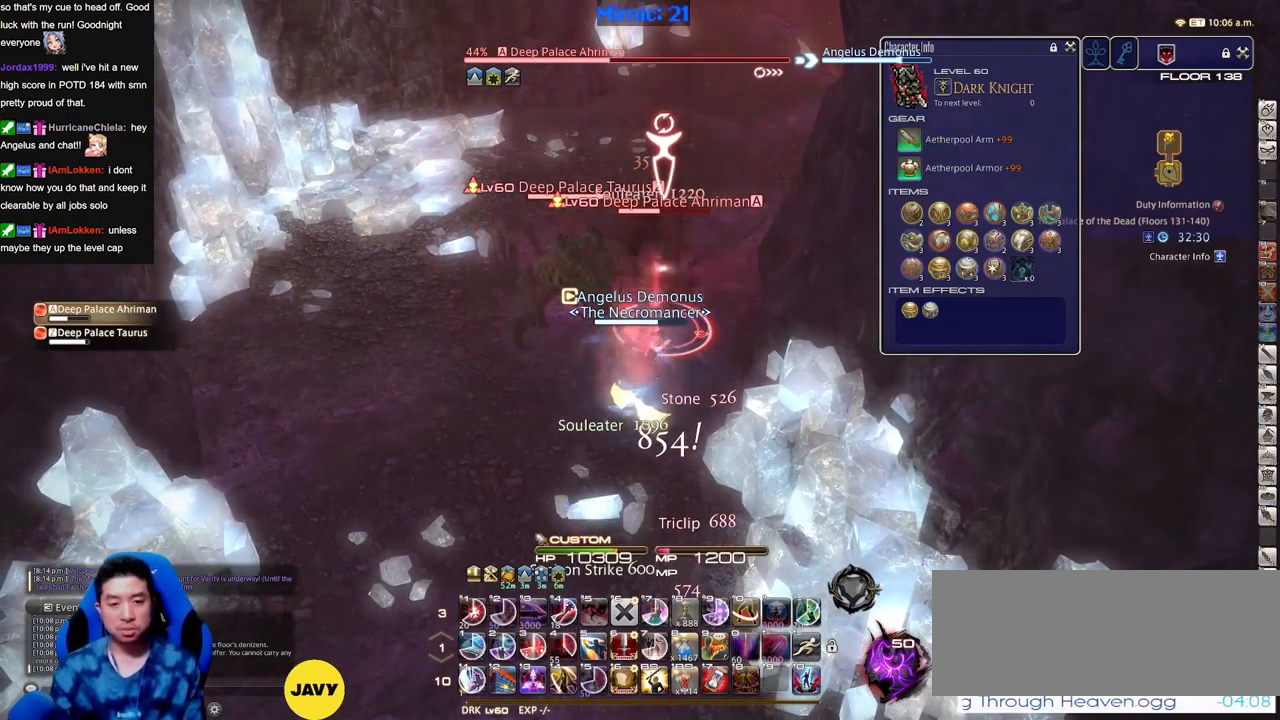
{"keys": [], "events": [[84, "return", "up"], [184, "return", "down"], [284, "return", "up"]]}
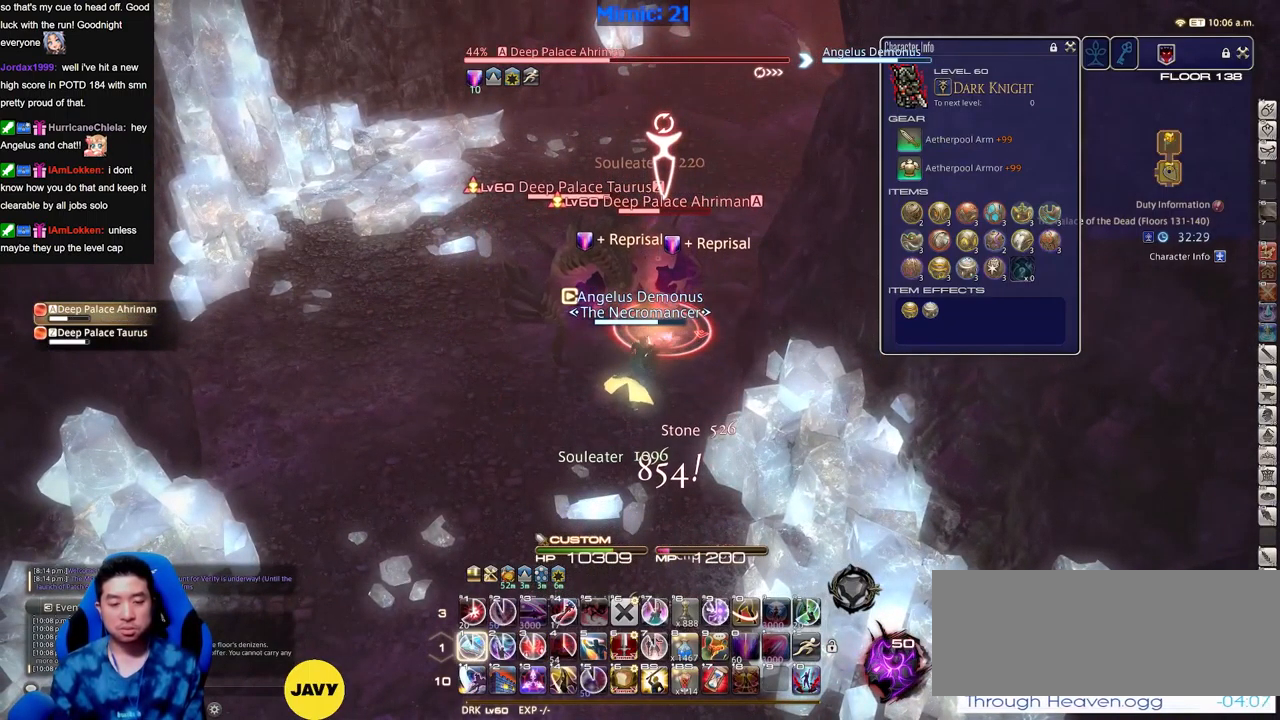
{"keys": ["1"], "events": [[17, "1", "down"], [67, "1", "up"], [100, "1", "down"], [150, "1", "up"], [250, "1", "down"], [284, "1", "up"], [334, "1", "down"], [434, "1", "up"], [484, "1", "down"]]}
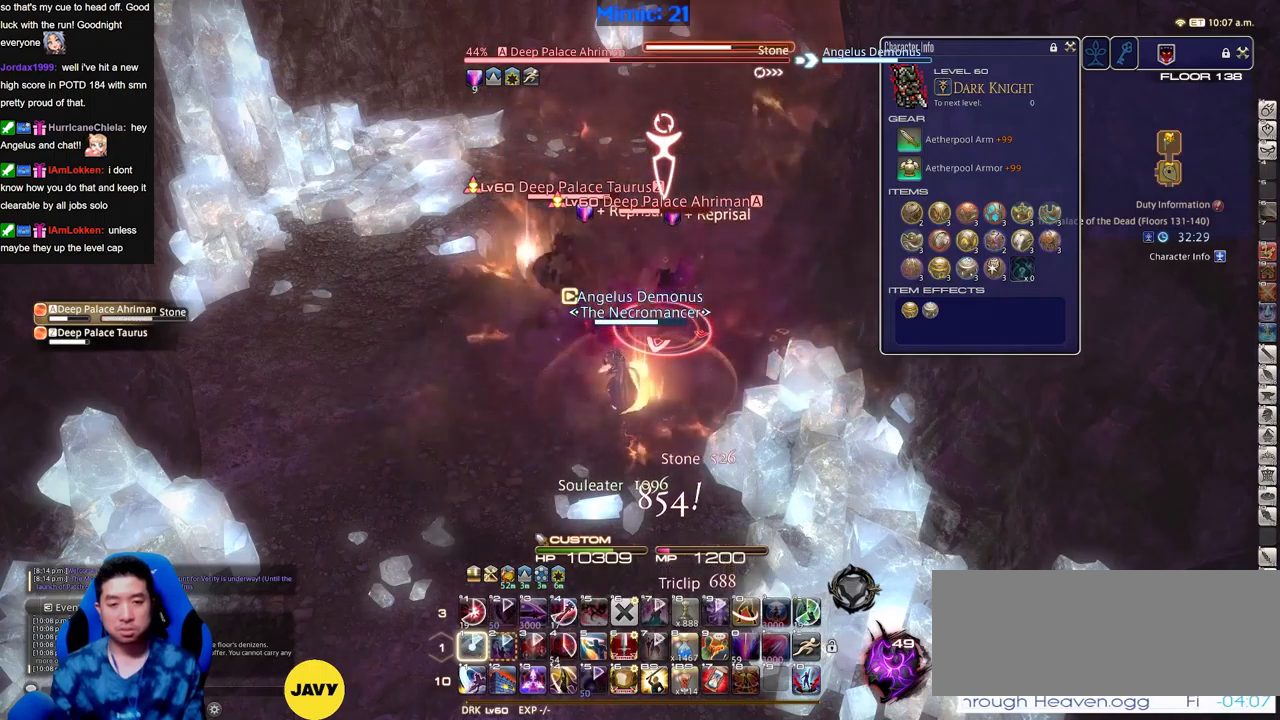
{"keys": [], "events": [[33, "1", "up"], [33, "shift_r", "down"], [66, "1", "down"], [167, "1", "up"], [217, "1", "down"], [267, "1", "up"], [300, "1", "down"], [400, "1", "up"], [400, "shift_r", "up"]]}
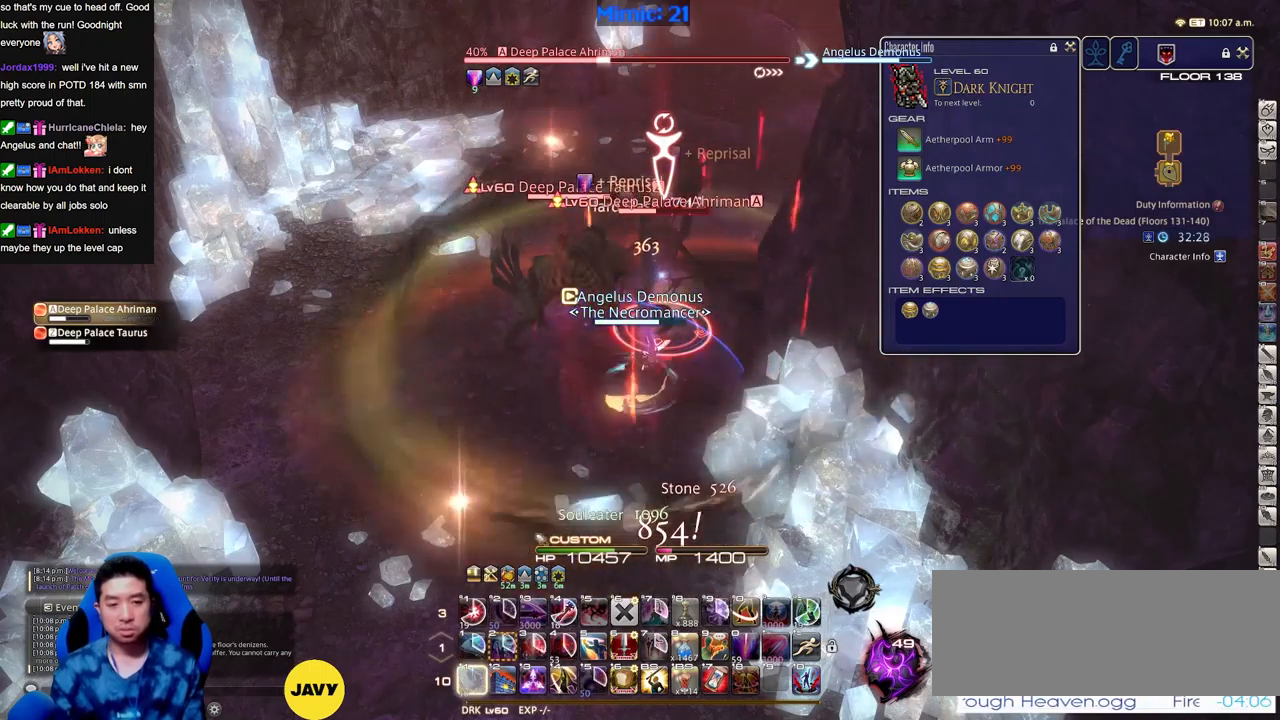
{"keys": [], "events": []}
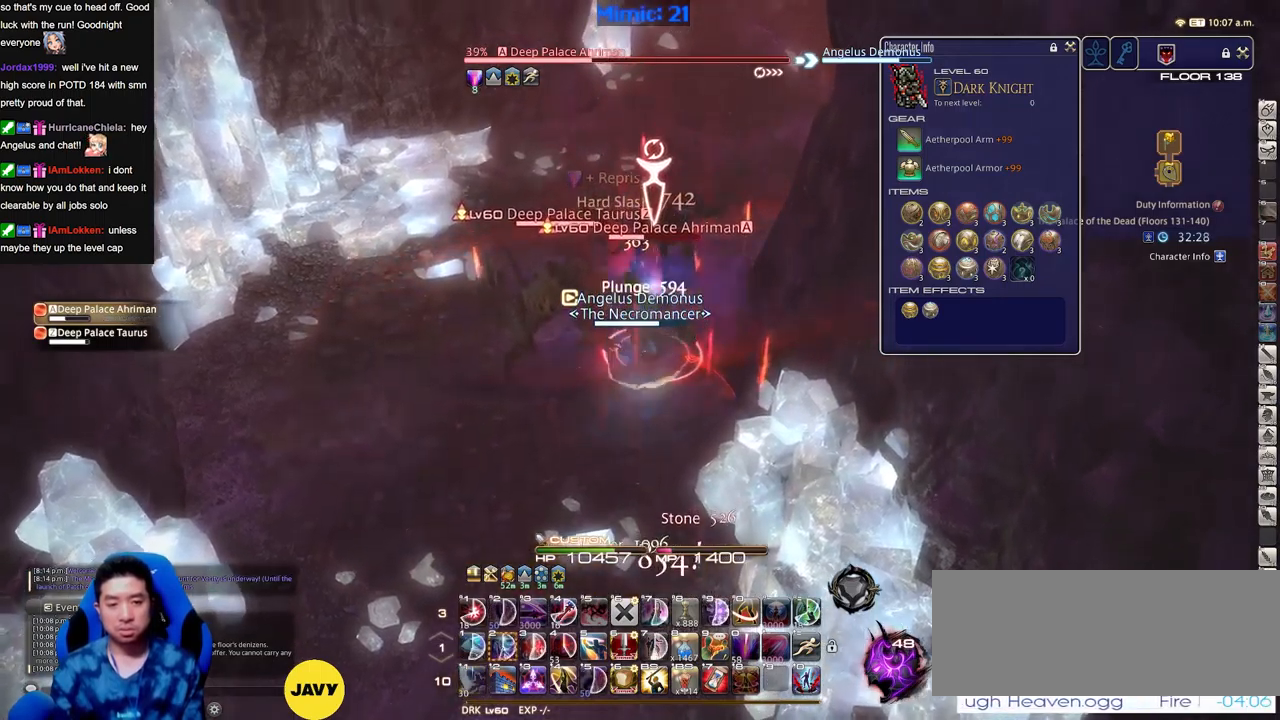
{"keys": [], "events": [[16, "s", "down"], [200, "s", "up"], [333, "w", "down"], [433, "w", "up"]]}
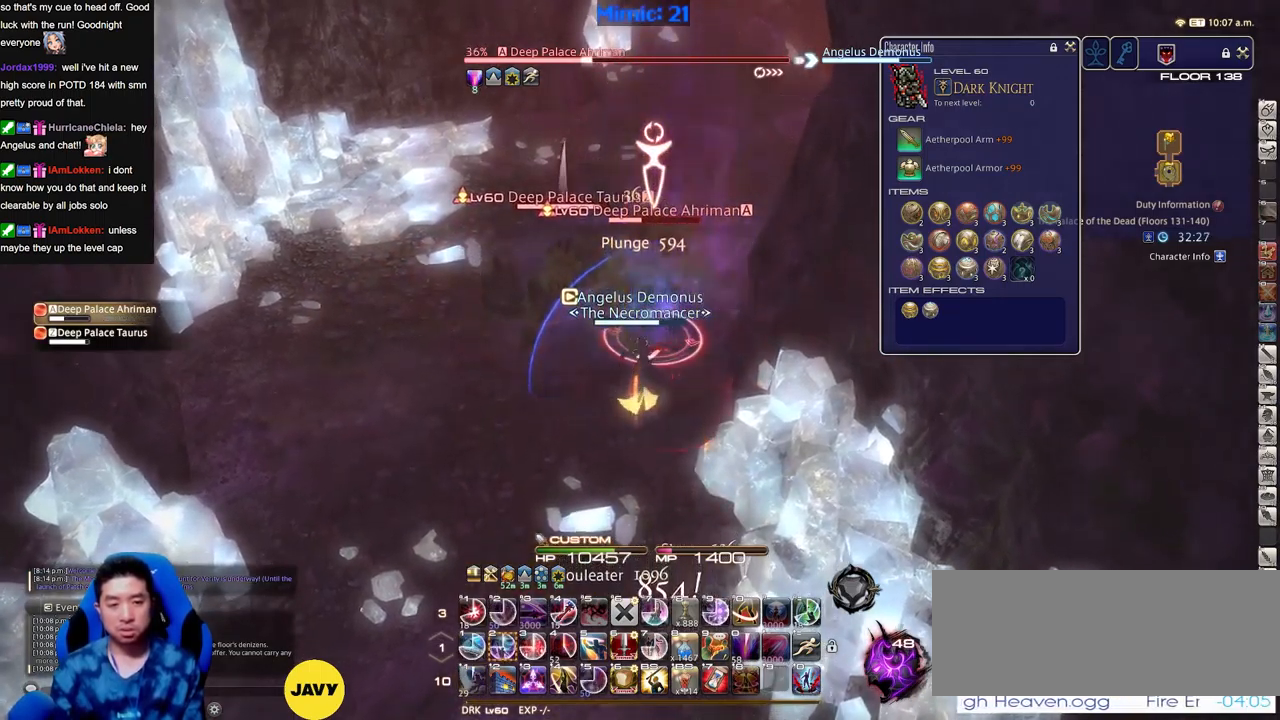
{"keys": ["2"], "events": [[34, "a", "down"], [34, "w", "down"], [67, "a", "up"], [67, "w", "up"], [167, "a", "down"], [167, "w", "down"], [217, "a", "up"], [217, "w", "up"], [351, "2", "down"], [401, "2", "up"], [501, "2", "down"]]}
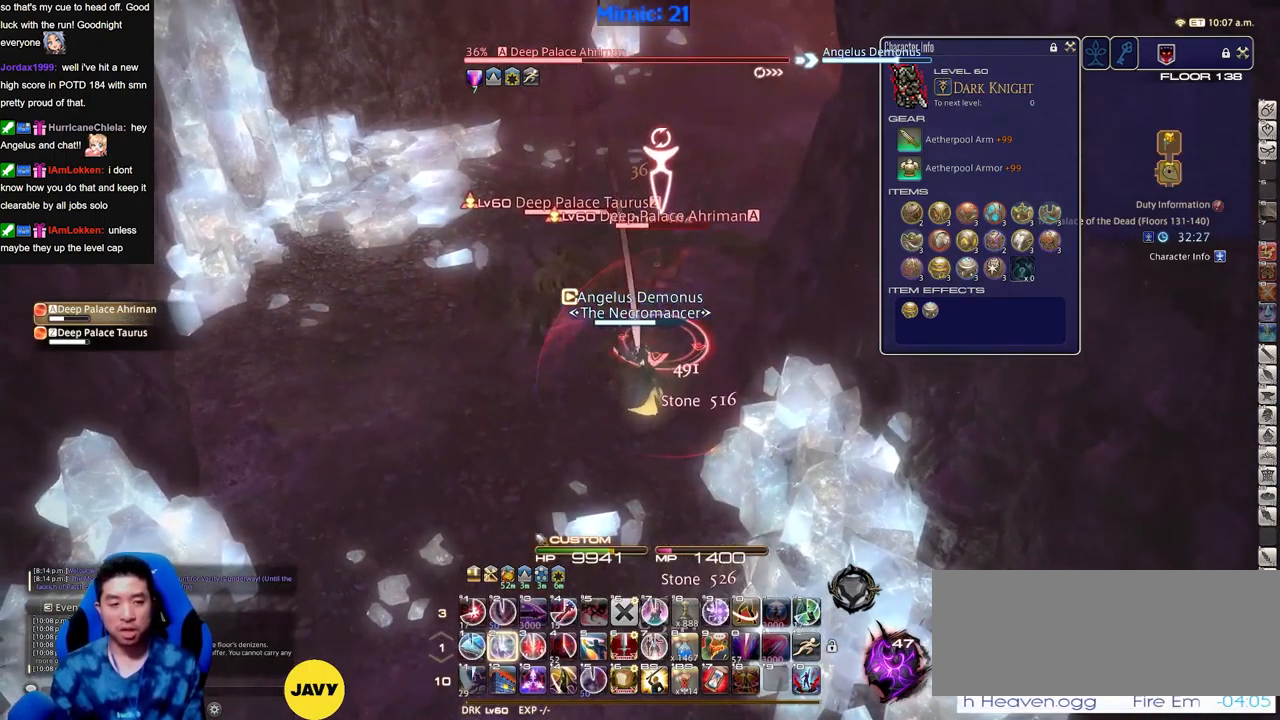
{"keys": ["2"], "events": [[83, "2", "up"], [133, "2", "down"], [183, "2", "up"], [283, "2", "down"], [317, "2", "up"], [417, "2", "down"]]}
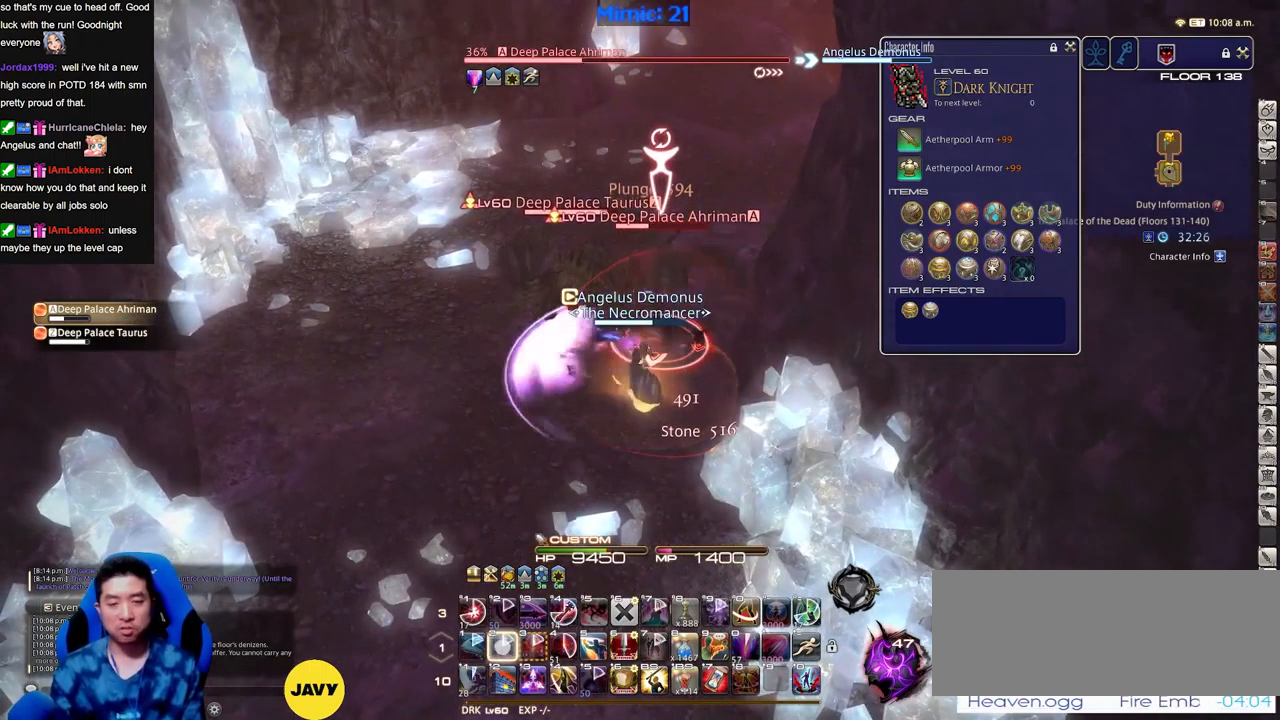
{"keys": [], "events": [[17, "2", "up"], [50, "2", "down"], [150, "2", "up"]]}
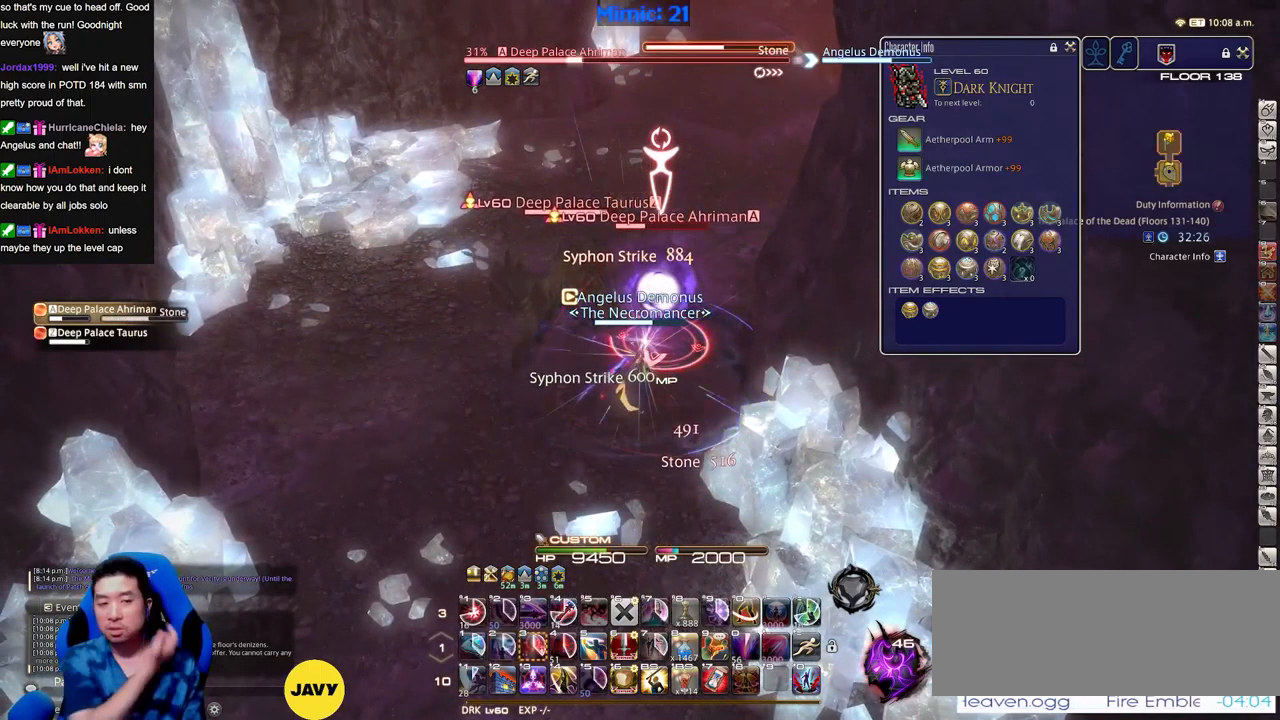
{"keys": [], "events": []}
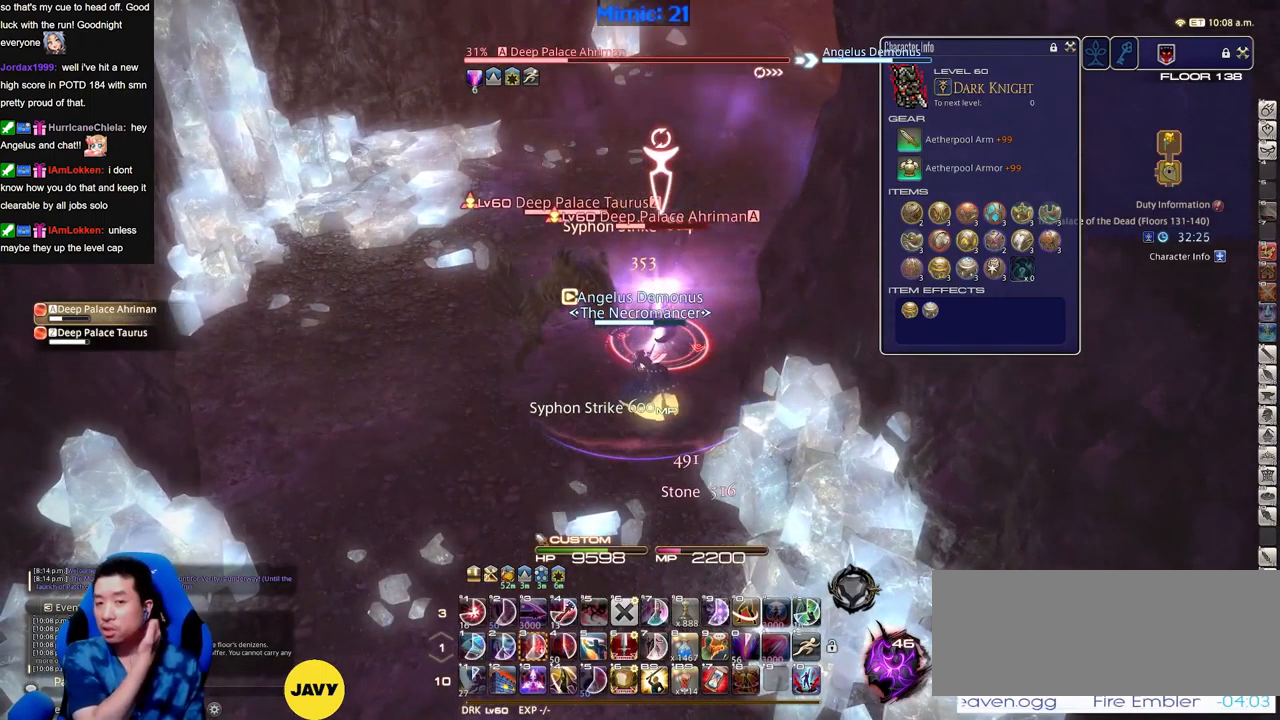
{"keys": [], "events": []}
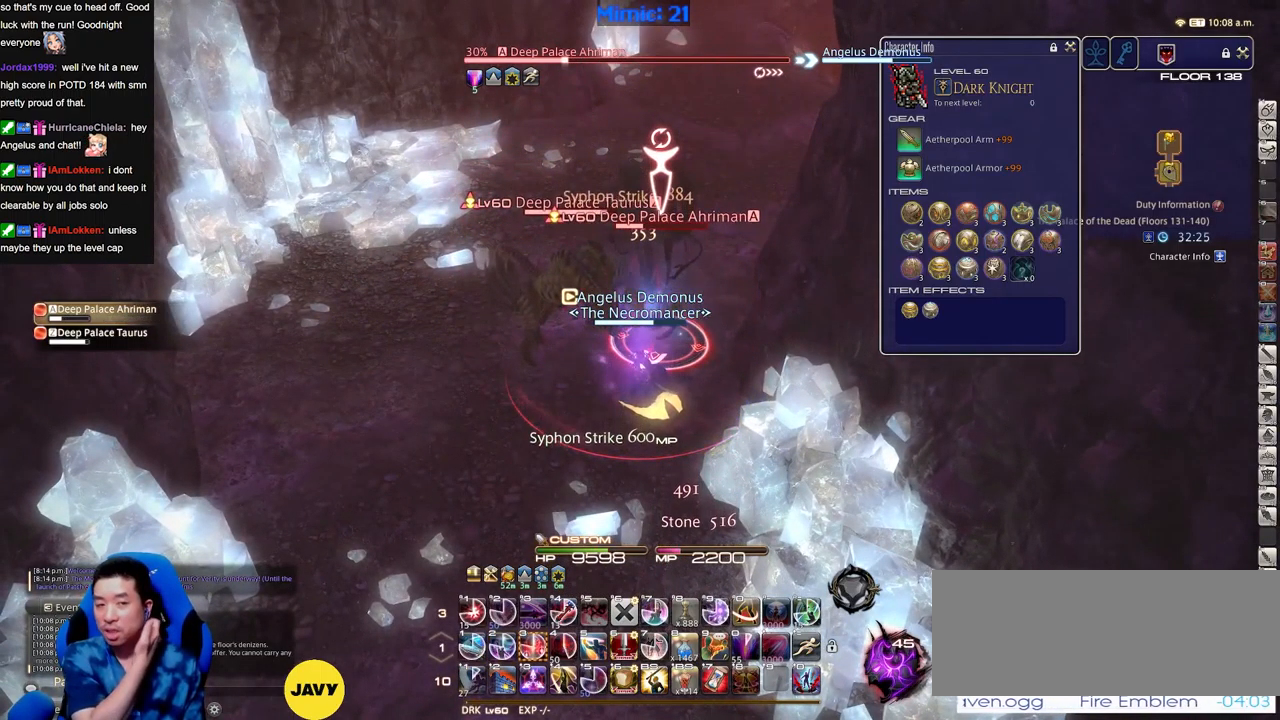
{"keys": [], "events": []}
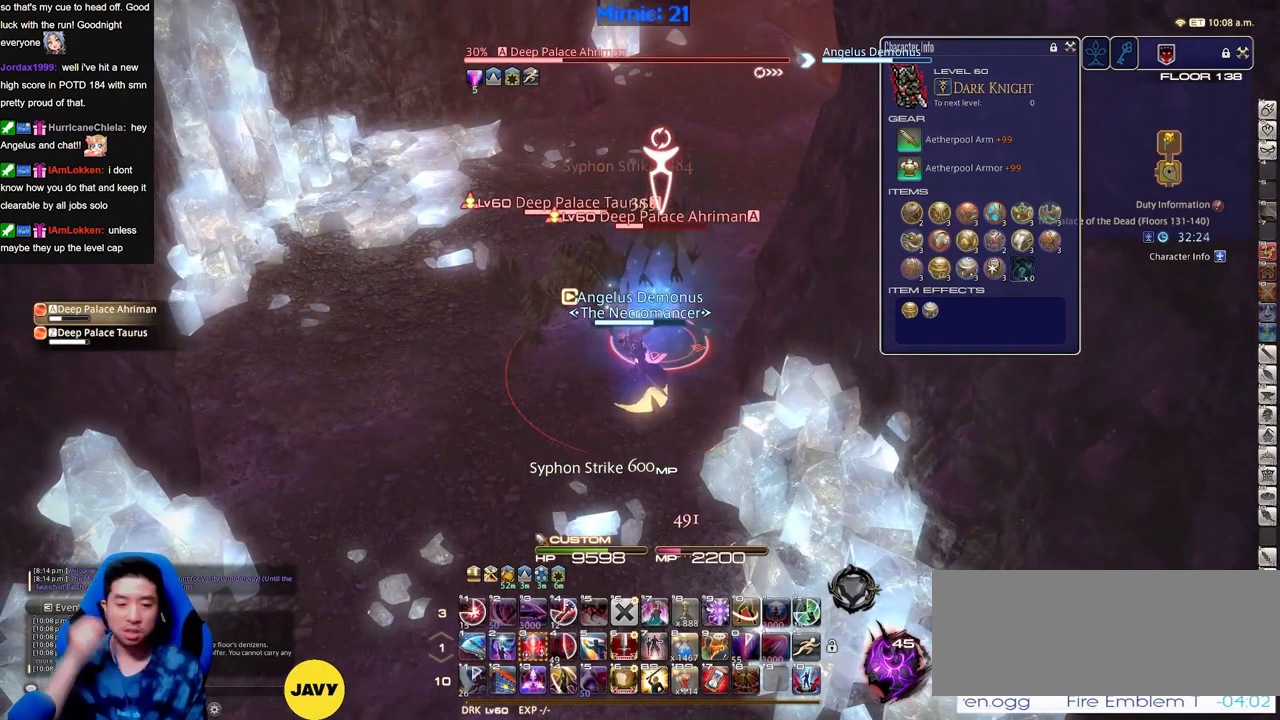
{"keys": [], "events": [[401, "3", "down"], [451, "3", "up"]]}
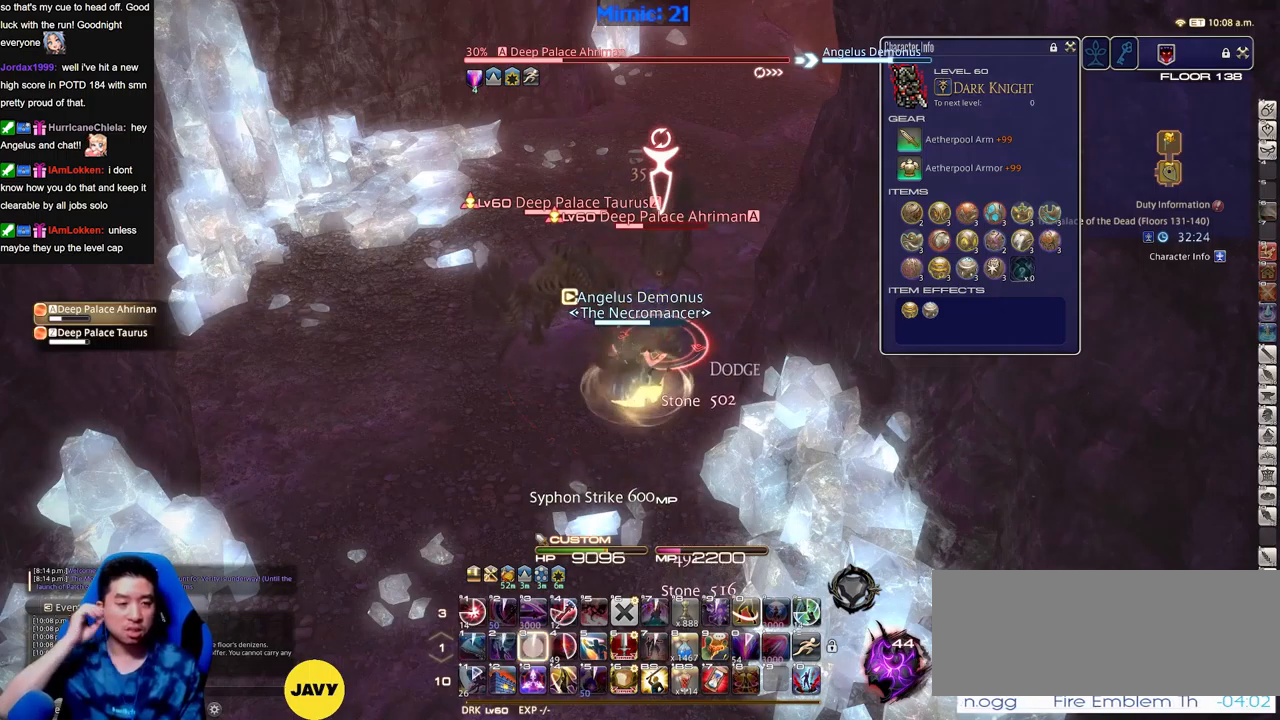
{"keys": [], "events": [[50, "3", "down"], [133, "3", "up"]]}
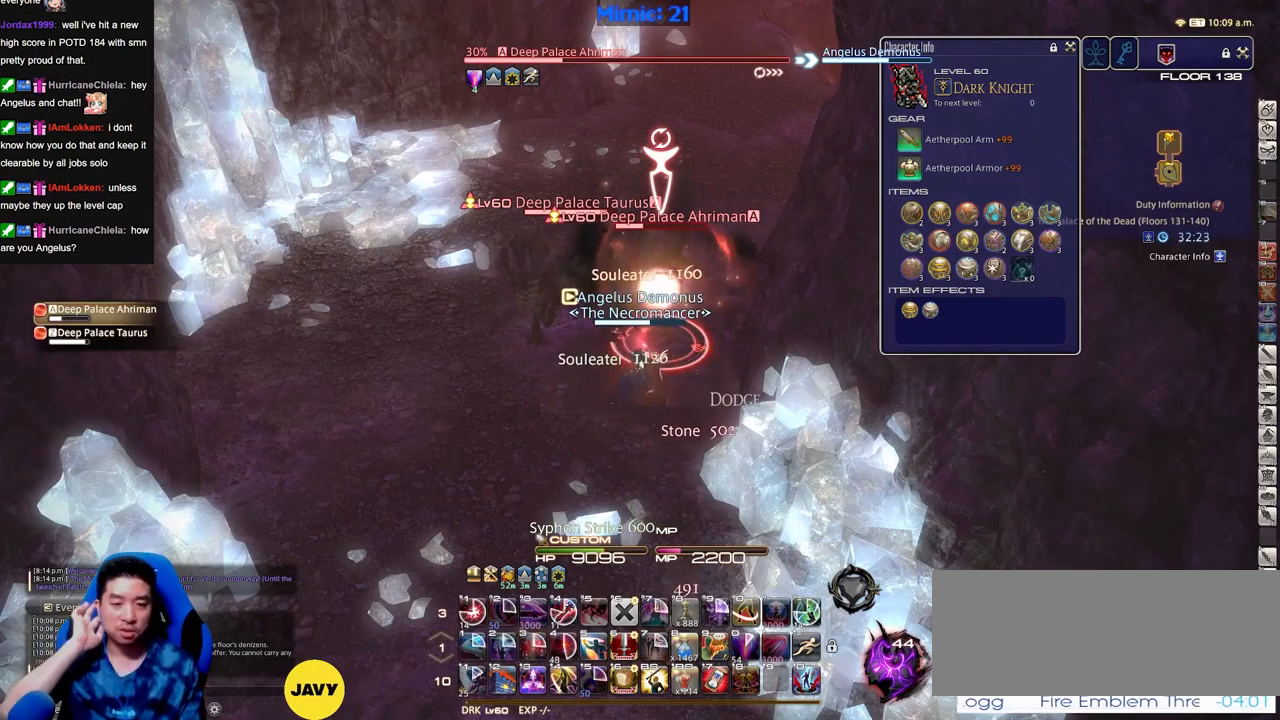
{"keys": [], "events": []}
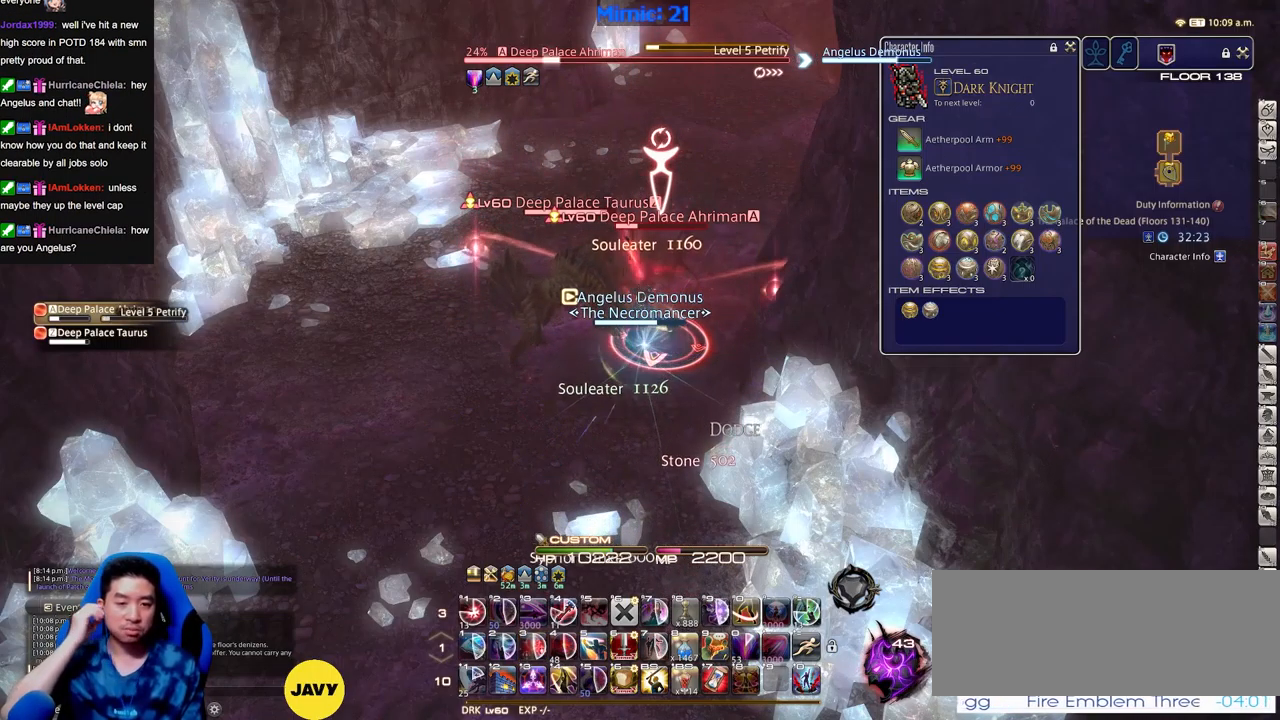
{"keys": ["w"], "events": [[500, "w", "down"]]}
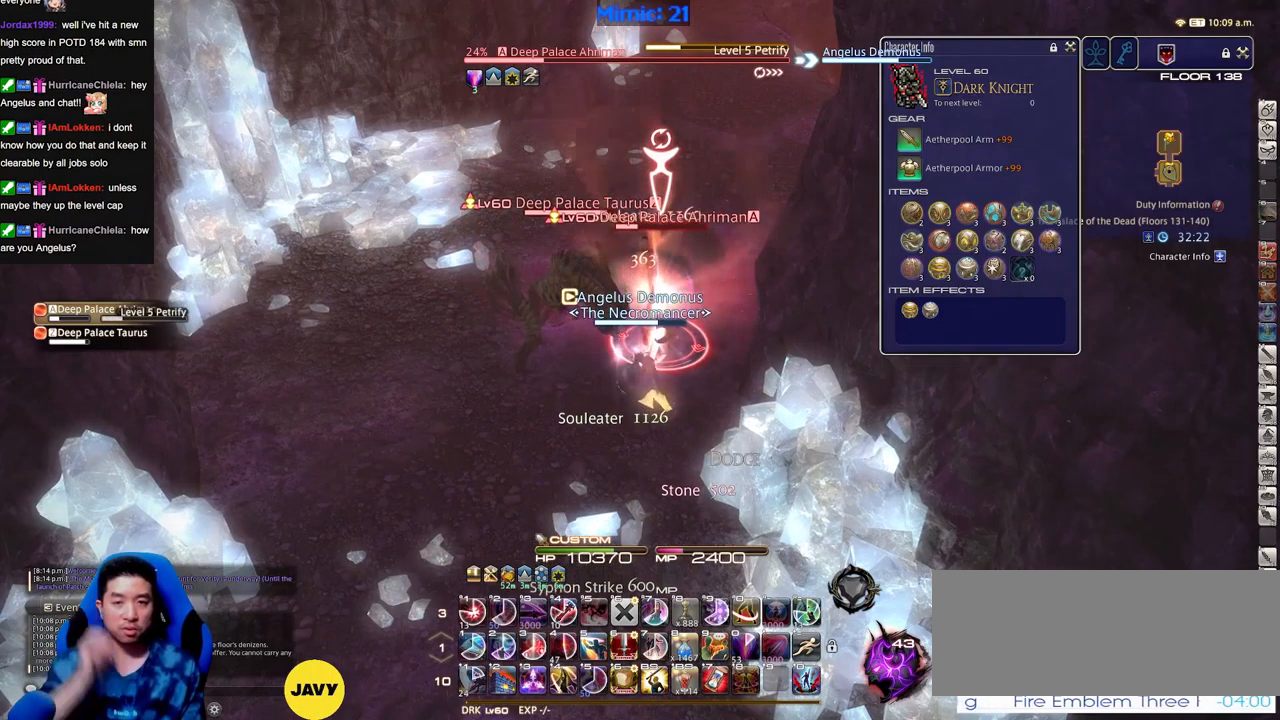
{"keys": ["w"], "events": []}
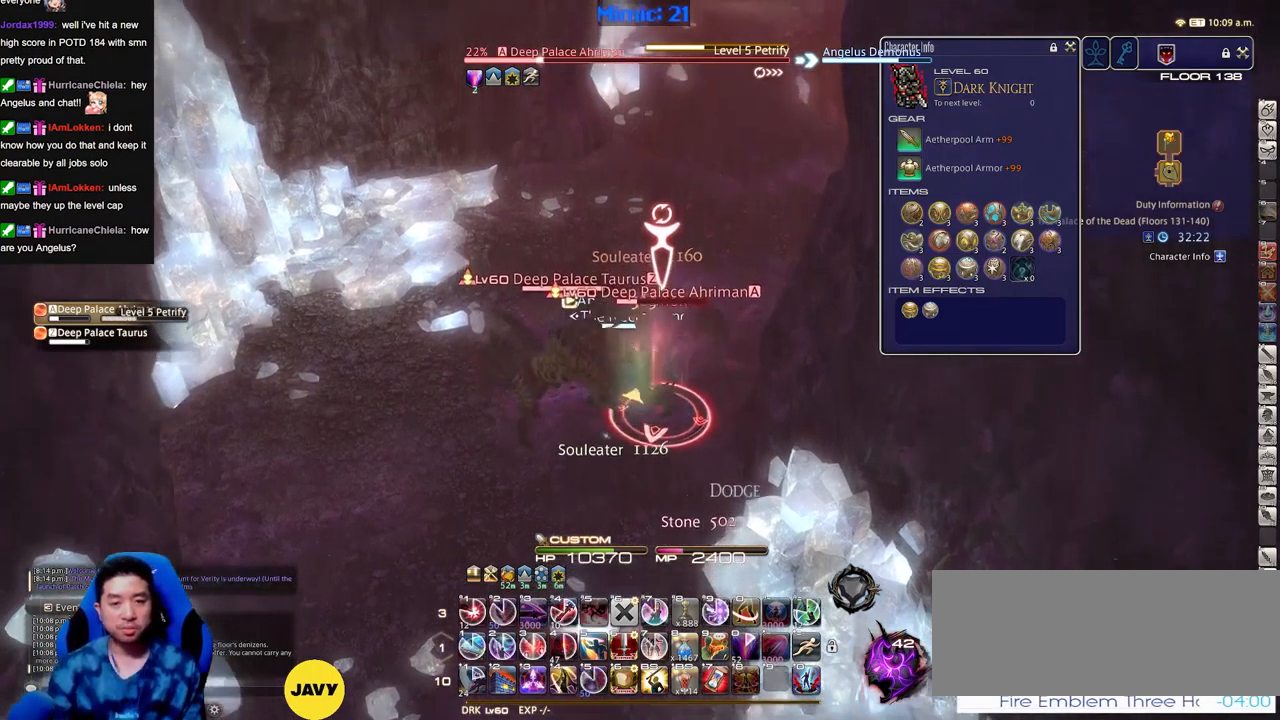
{"keys": ["1", "rbracket"], "events": [[234, "1", "down"], [234, "rbracket", "down"], [284, "1", "up"], [284, "w", "up"], [317, "1", "down"], [367, "1", "up"], [417, "1", "down"]]}
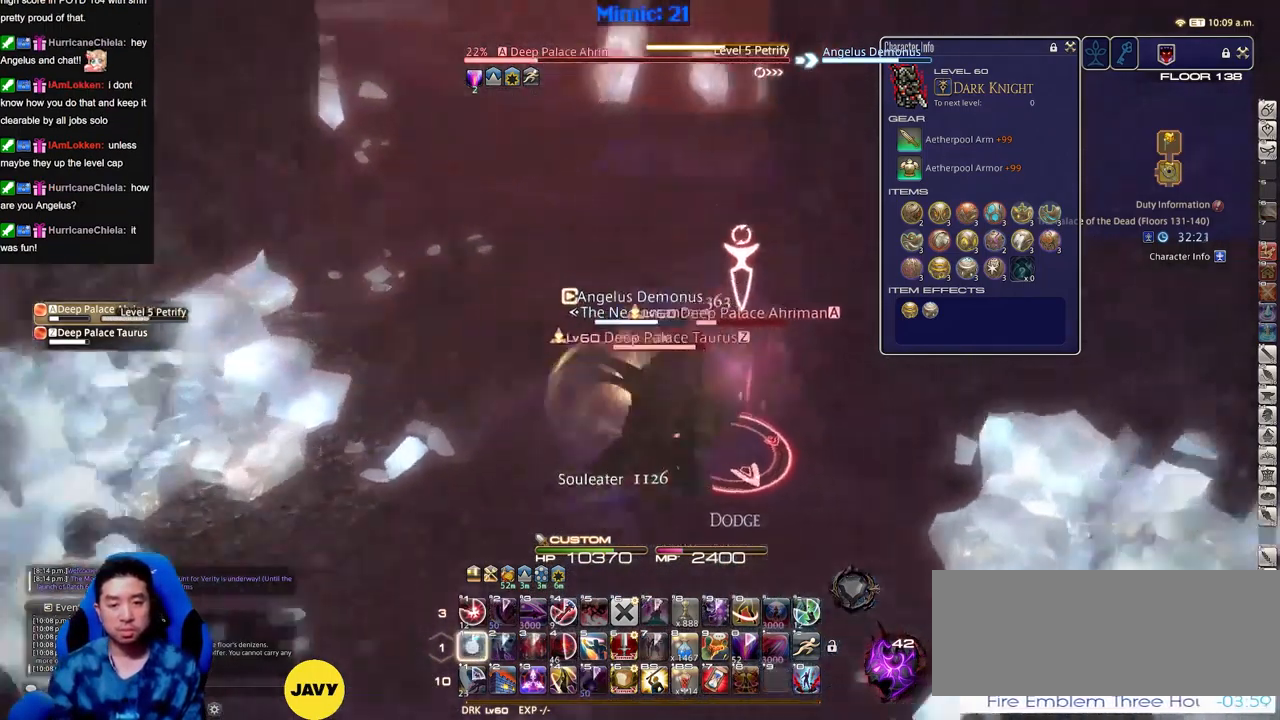
{"keys": ["rbracket"], "events": [[33, "1", "up"], [67, "1", "down"], [167, "1", "up"], [350, "rbracket", "up"], [500, "rbracket", "down"]]}
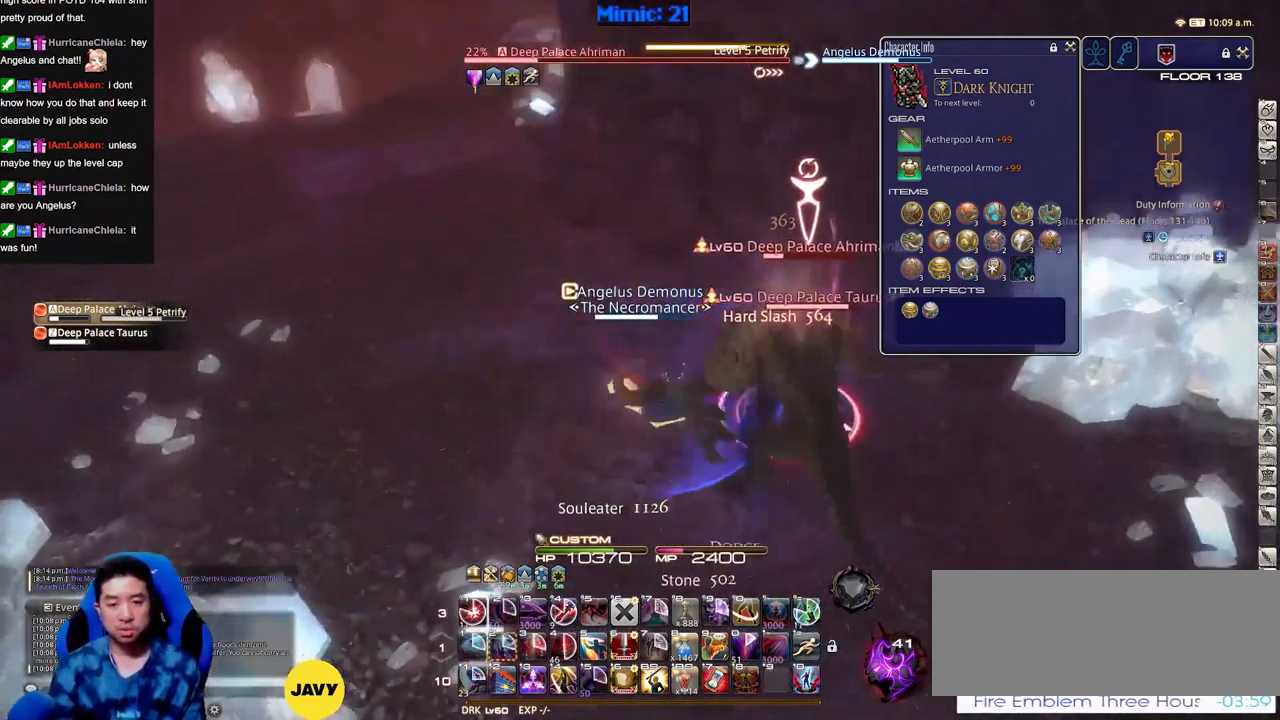
{"keys": ["rbracket"], "events": [[184, "rbracket", "up"], [234, "rbracket", "down"]]}
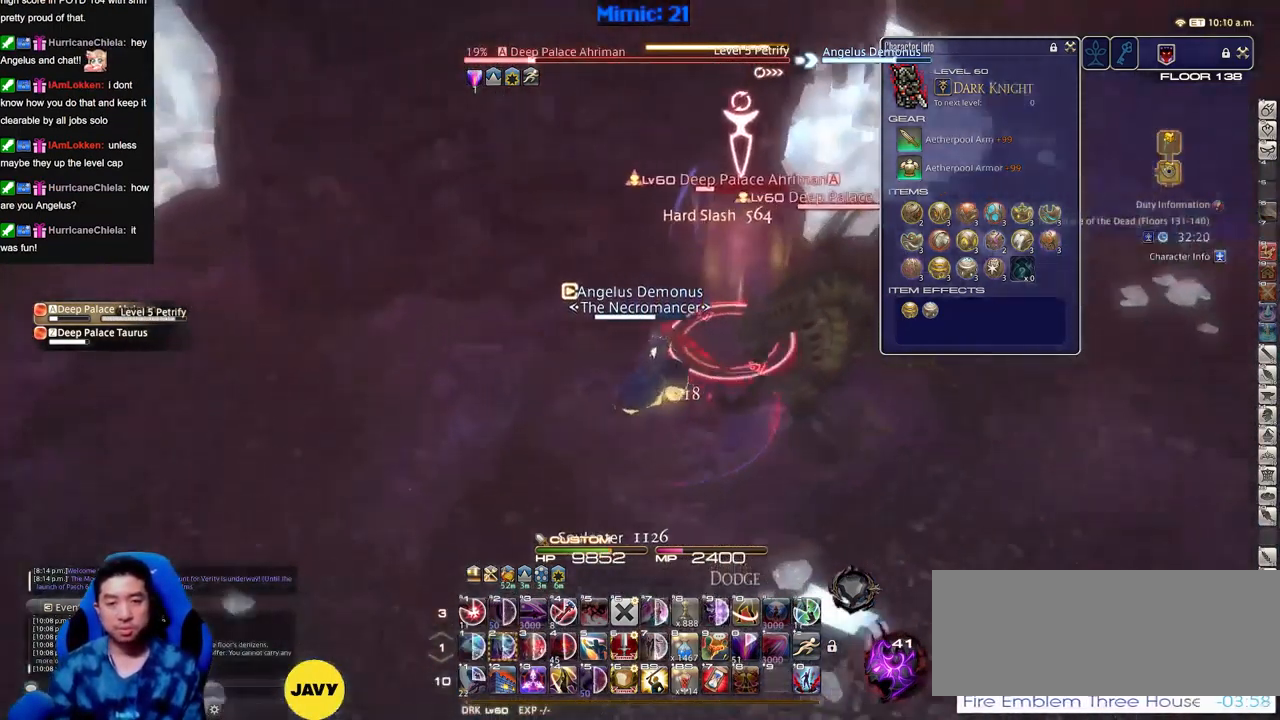
{"keys": [], "events": [[100, "a", "down"], [200, "rbracket", "up"], [250, "minus", "down"], [250, "rbracket", "down"], [300, "minus", "up"], [300, "rbracket", "up"], [333, "a", "up"], [384, "a", "down"], [384, "rbracket", "down"], [484, "a", "up"], [484, "rbracket", "up"]]}
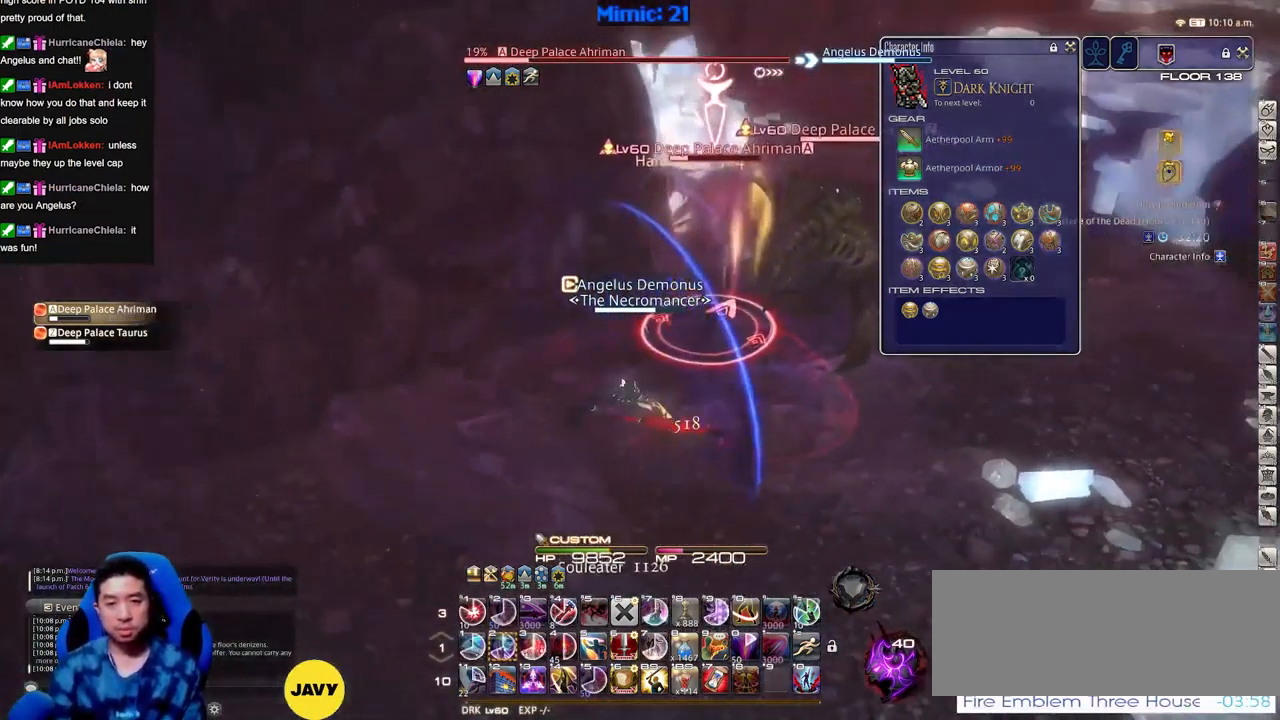
{"keys": [], "events": [[34, "a", "down"], [34, "rbracket", "down"], [67, "w", "down"], [117, "rbracket", "up"], [167, "a", "up"], [167, "w", "up"], [217, "rbracket", "down"], [301, "2", "down"], [301, "rbracket", "up"], [351, "2", "up"], [401, "2", "down"], [501, "2", "up"]]}
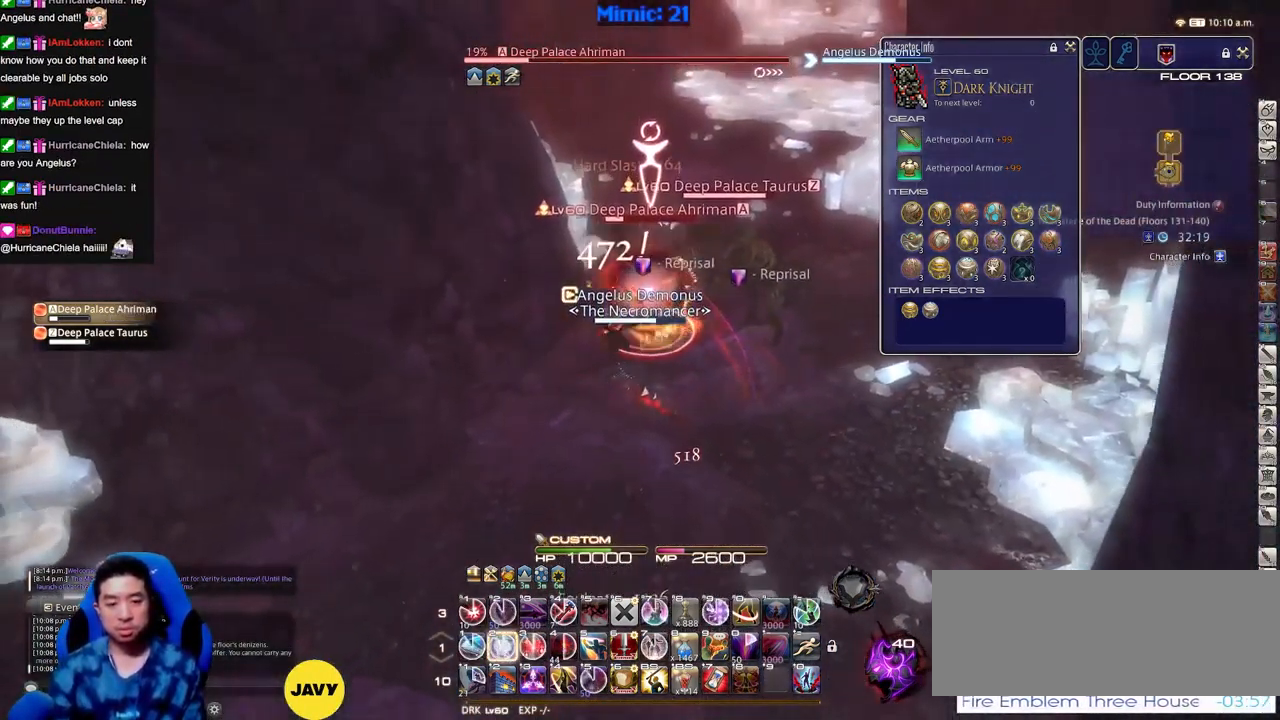
{"keys": ["2"], "events": [[50, "2", "down"], [133, "2", "up"], [183, "2", "down"], [283, "2", "up"], [316, "2", "down"], [366, "2", "up"], [366, "return", "down"], [416, "return", "up"], [466, "2", "down"]]}
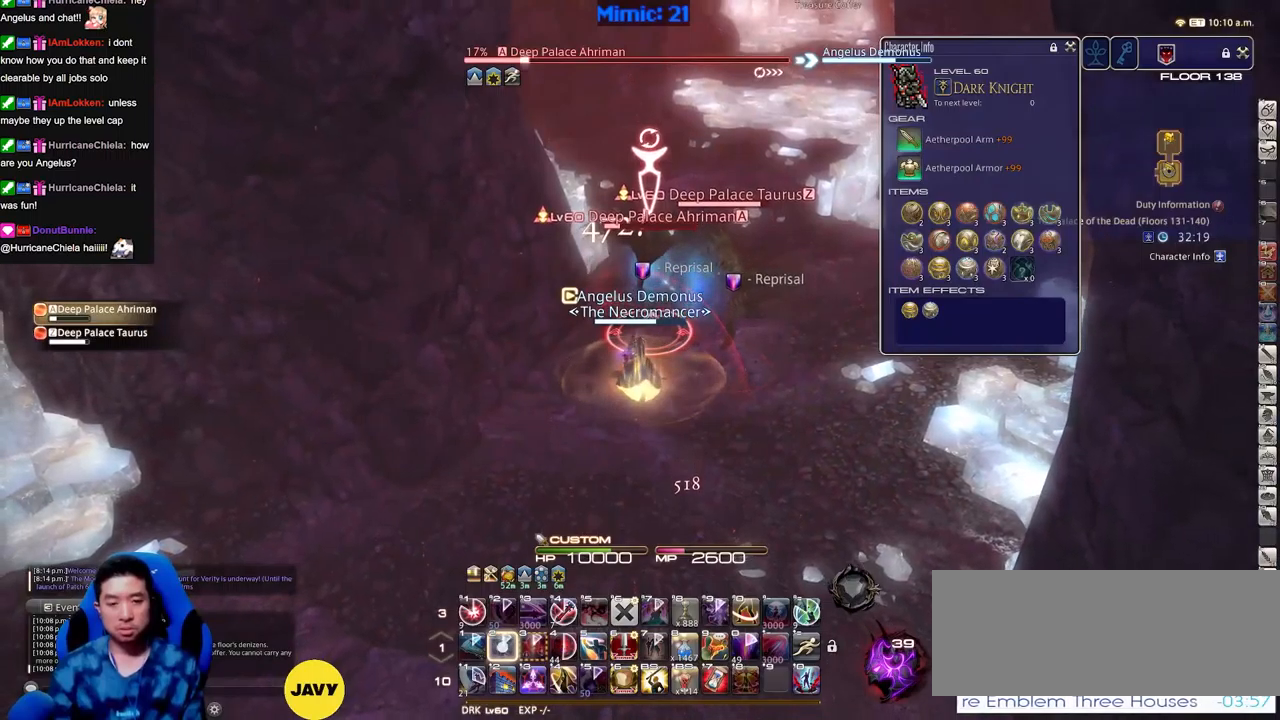
{"keys": [], "events": [[16, "return", "down"], [50, "2", "up"], [100, "2", "down"], [100, "return", "up"], [150, "return", "down"], [250, "2", "up"], [250, "return", "up"], [333, "return", "down"], [433, "return", "up"]]}
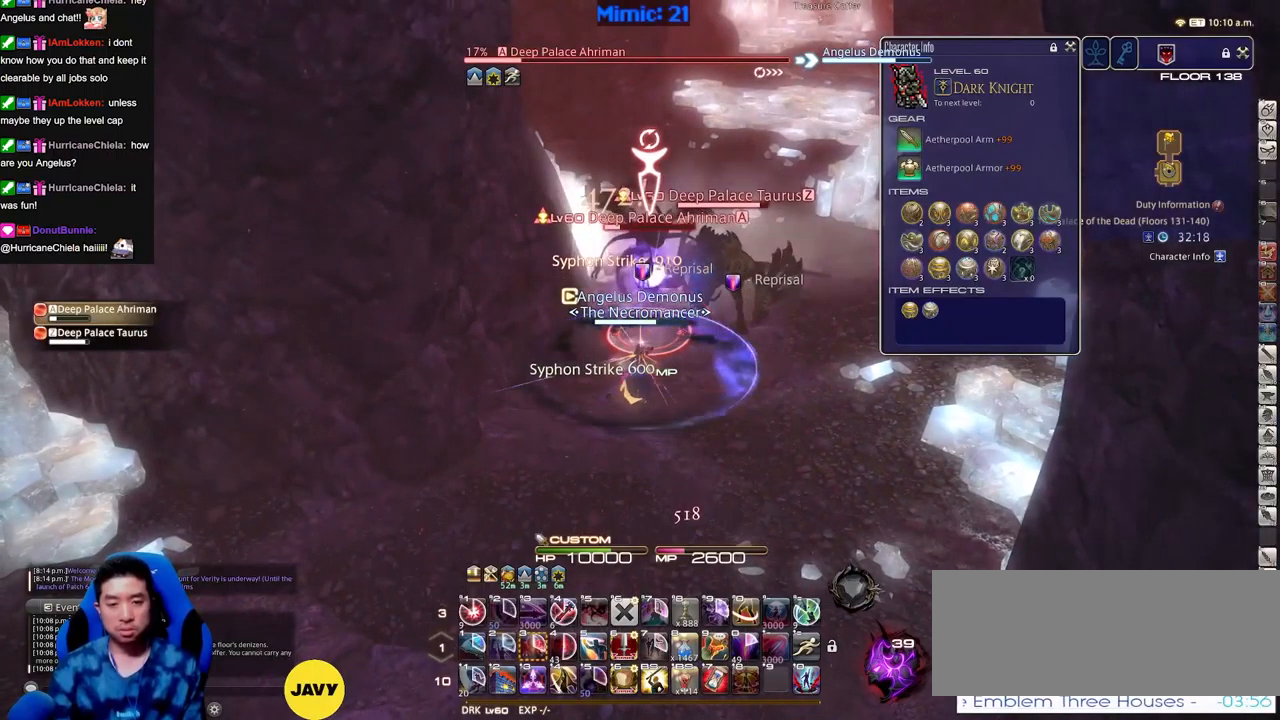
{"keys": [], "events": [[33, "return", "down"], [117, "return", "up"]]}